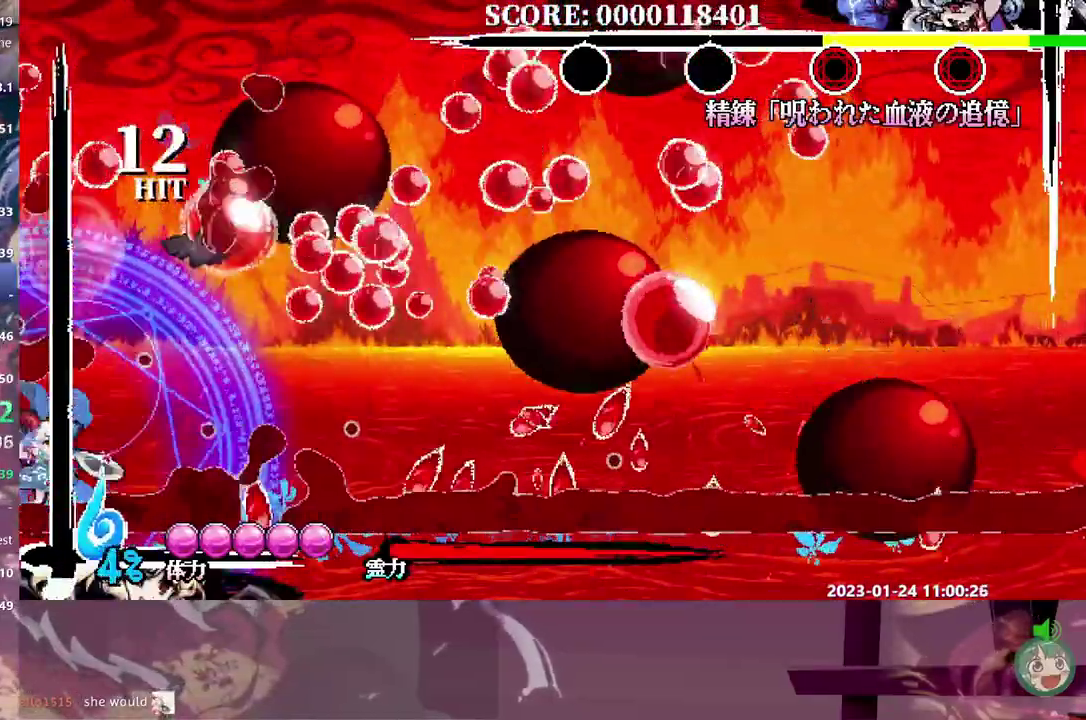
Gameplay with a controller (Nintendo layout); each line is a JSON object with the inputs held at the frame after it. "events" lists button and stick changes between this image and that frame as [ms after this image, input, new state], when the widget could be followed in between. Not read: A B DPAD_UP L3 R3.
{"buttons": [], "events": []}
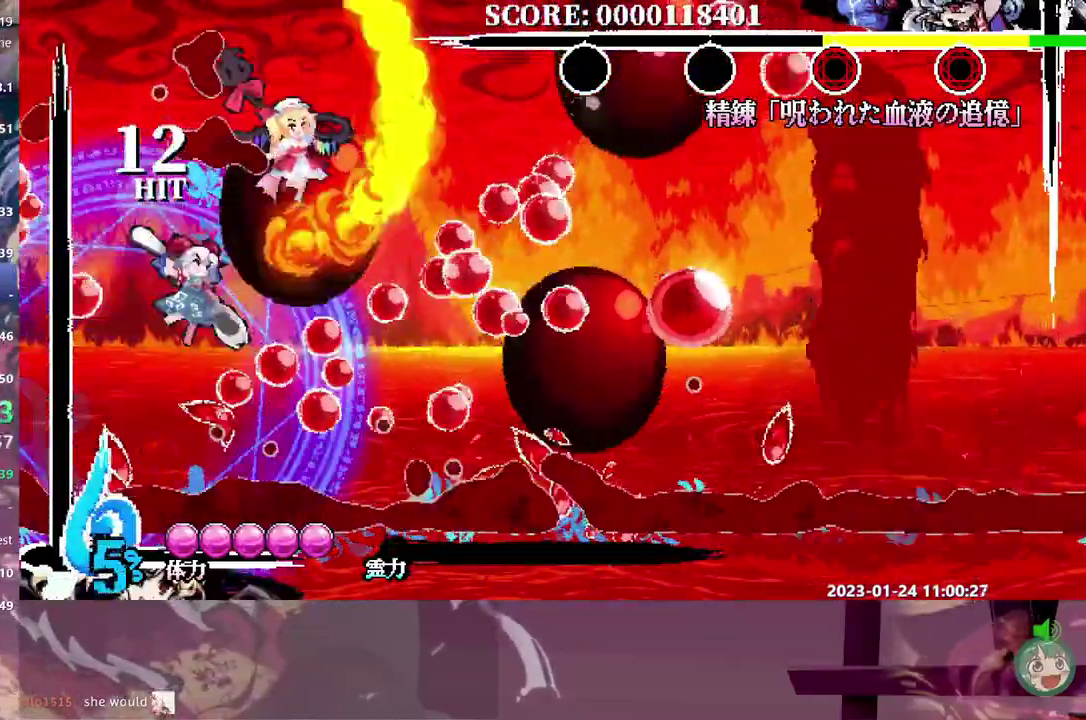
{"buttons": ["DPAD_RIGHT"], "events": [[433, "DPAD_RIGHT", "down"]]}
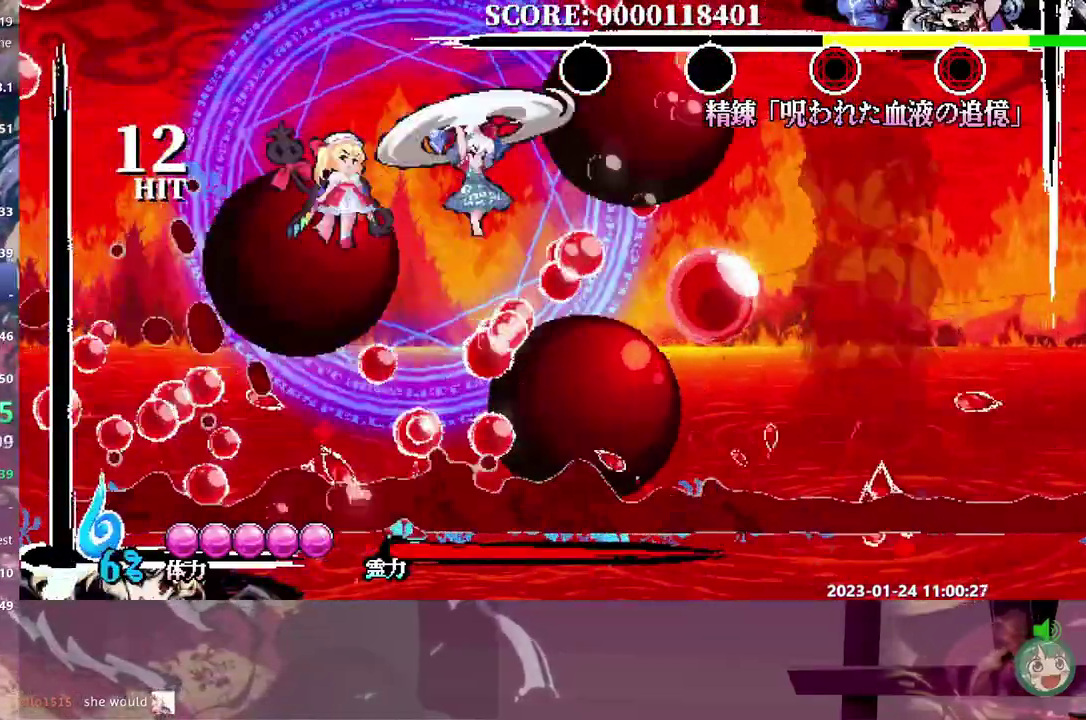
{"buttons": ["DPAD_RIGHT"], "events": []}
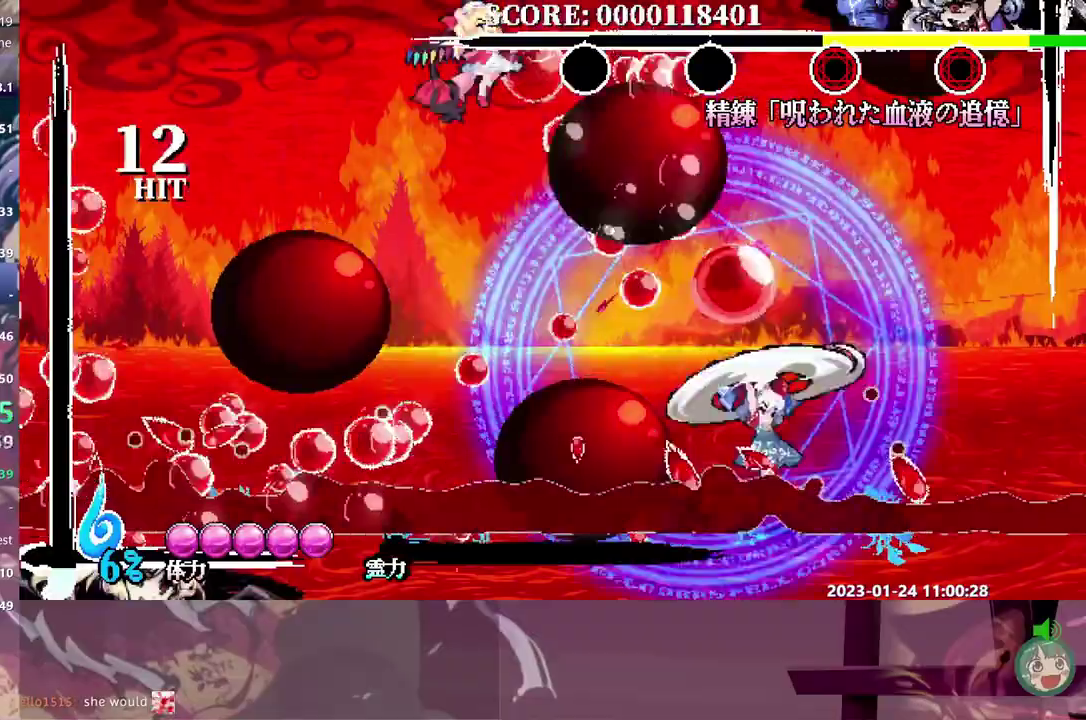
{"buttons": [], "events": [[450, "DPAD_RIGHT", "up"]]}
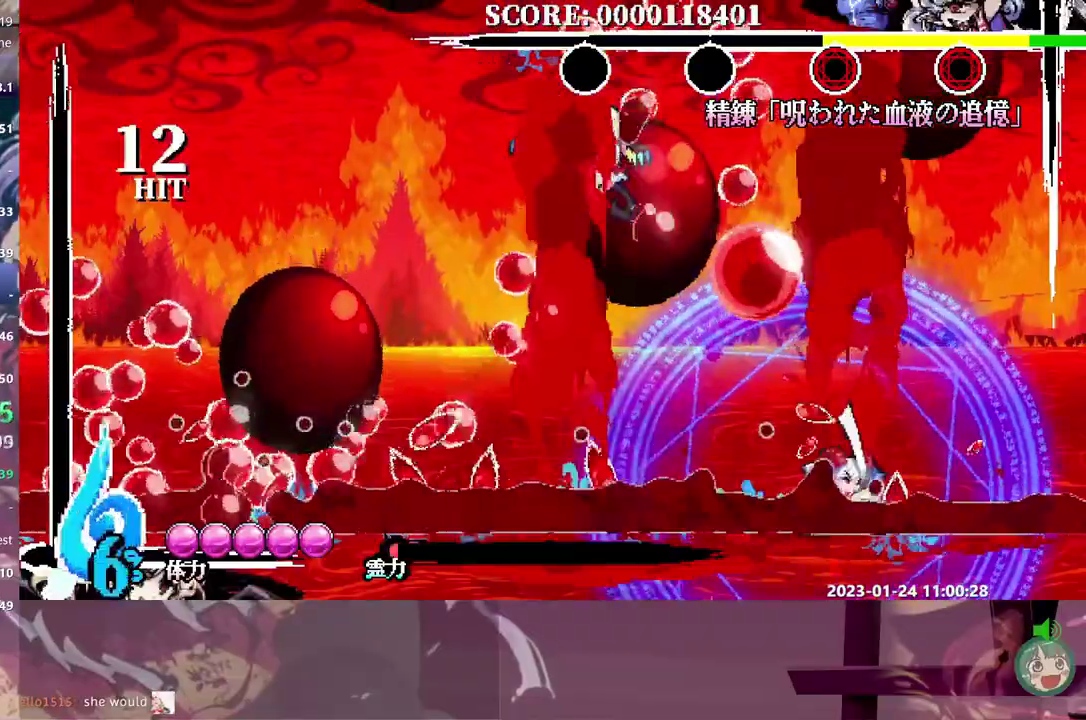
{"buttons": ["DPAD_RIGHT"], "events": [[333, "DPAD_RIGHT", "down"]]}
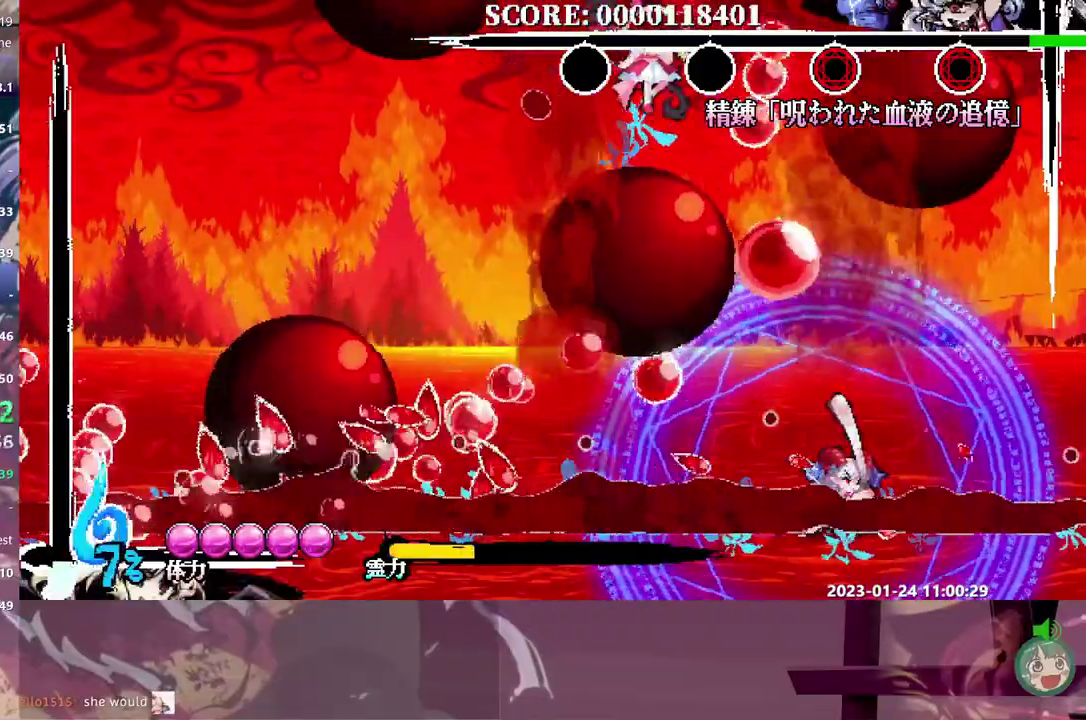
{"buttons": [], "events": [[17, "DPAD_RIGHT", "up"]]}